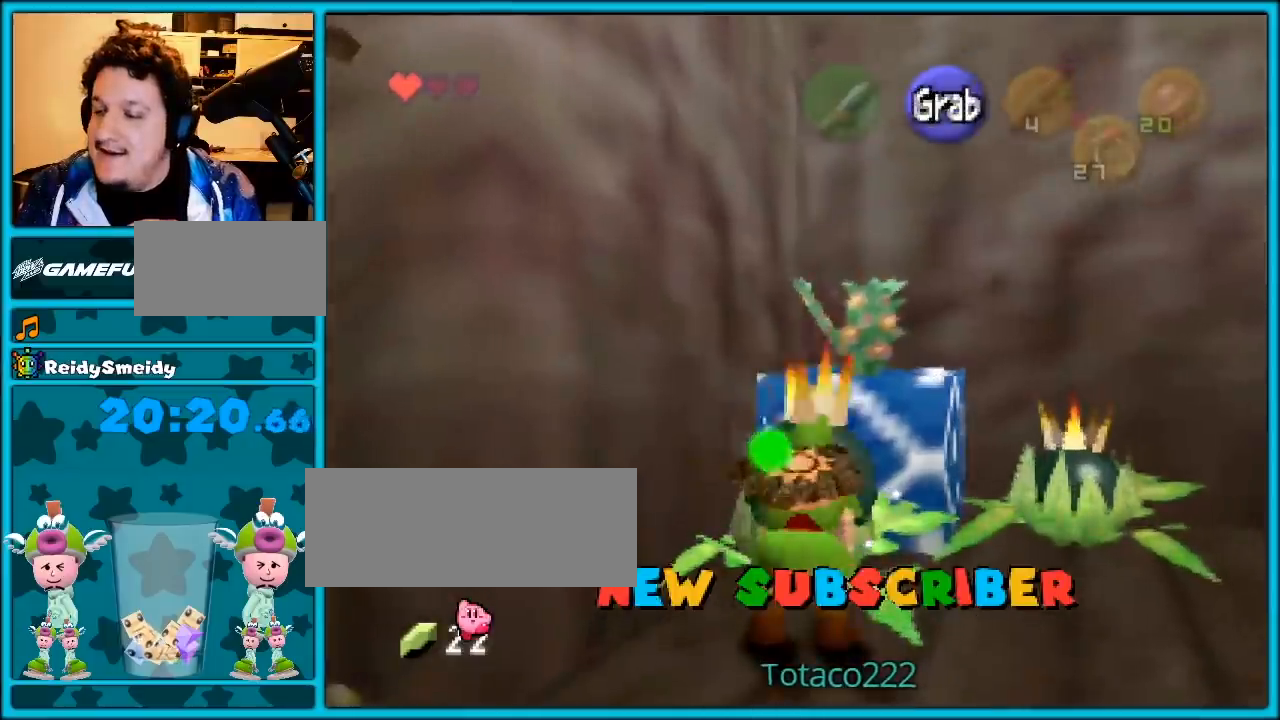
Gameplay with a controller (Nintendo layout); each line is a JSON object with the inputs held at the frame after it. "events" lists button and stick changes between this image and that frame as [ms after this image, input, new state], when the widget could be followed in between. Not read: L1 L3 R3.
{"buttons": ["Z"], "left_stick": "center", "events": [[17, "A", "up"], [183, "left_stick", "down"], [267, "left_stick", "down-right"], [433, "Z", "down"], [467, "left_stick", "center"]]}
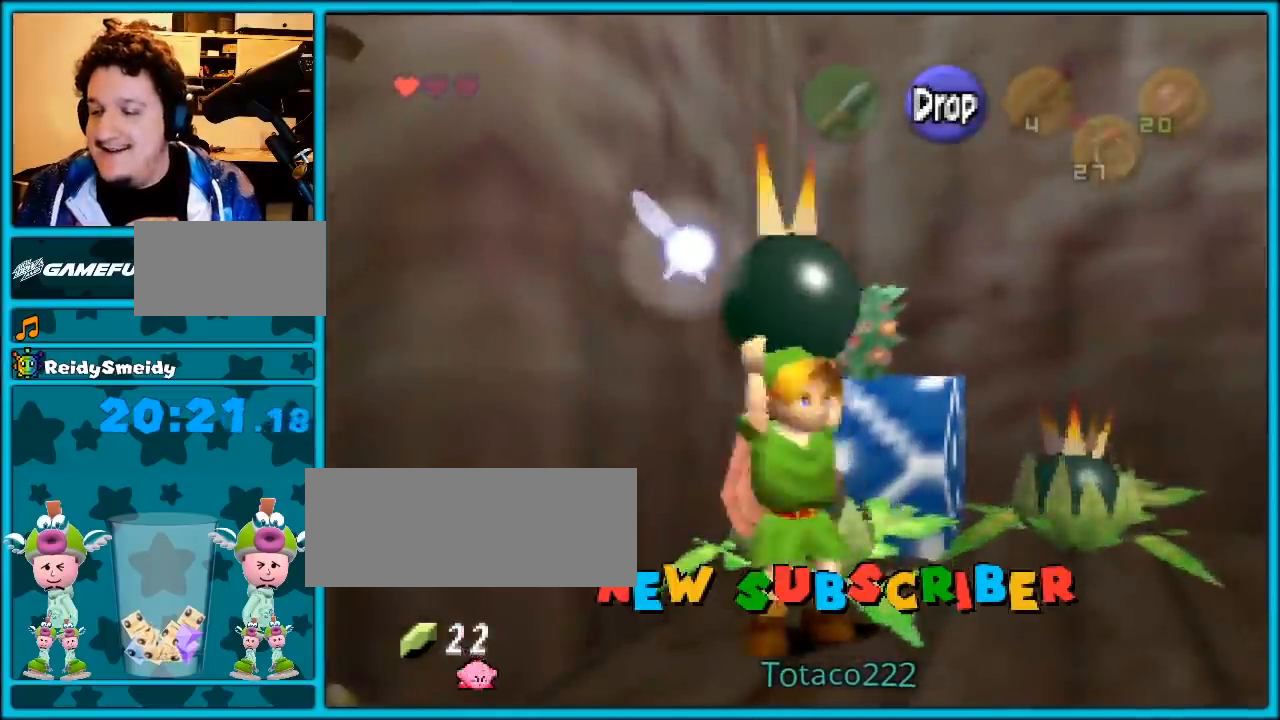
{"buttons": [], "left_stick": "up", "events": [[83, "Z", "up"], [150, "left_stick", "up"]]}
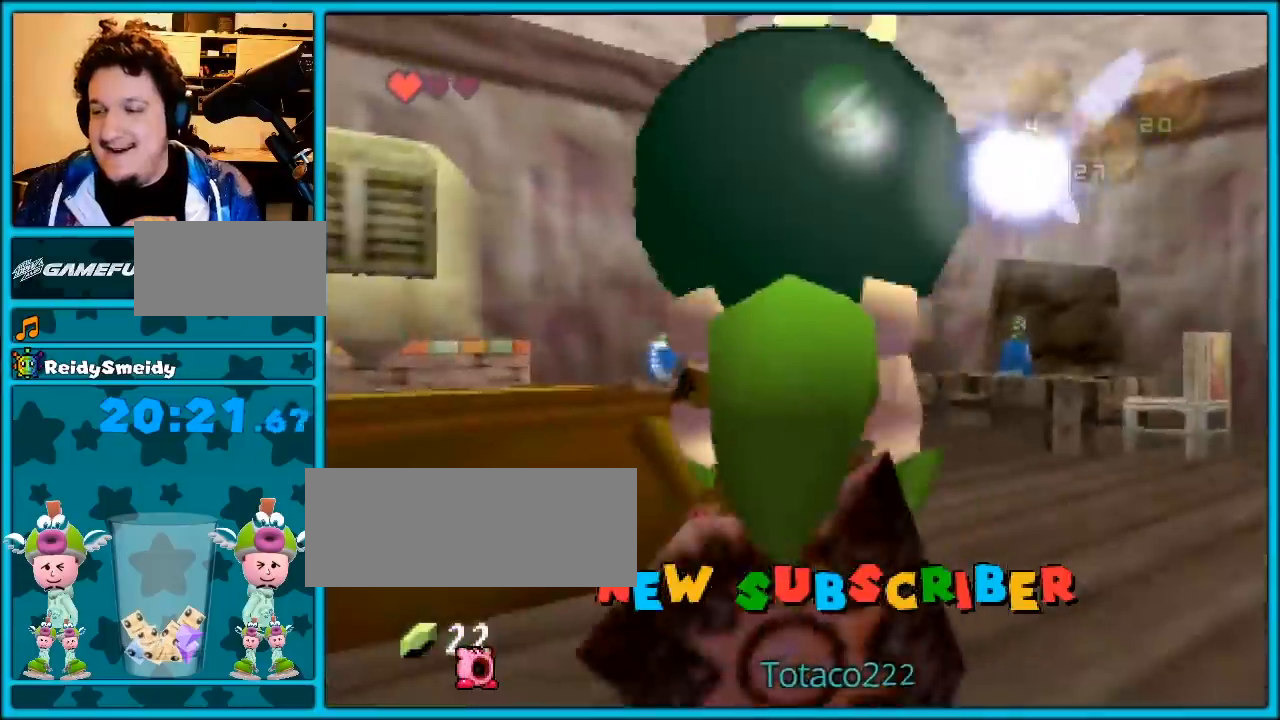
{"buttons": [], "left_stick": "up", "events": []}
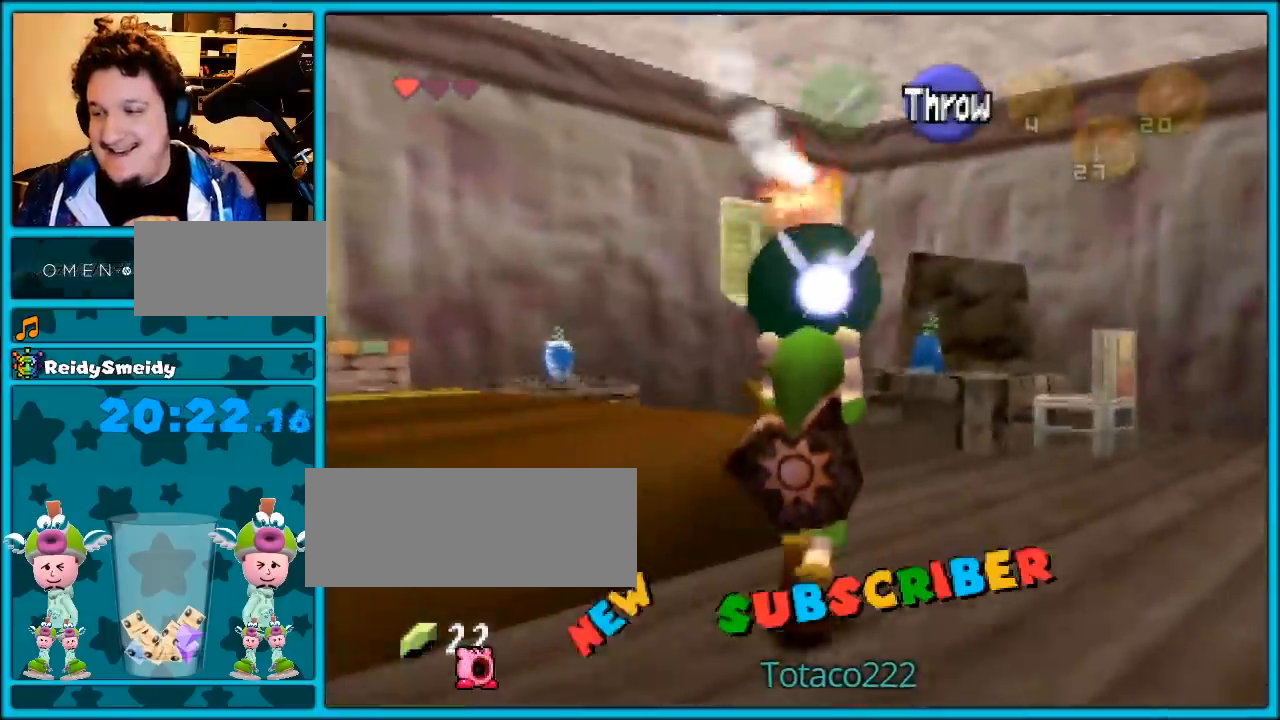
{"buttons": [], "left_stick": "up", "events": []}
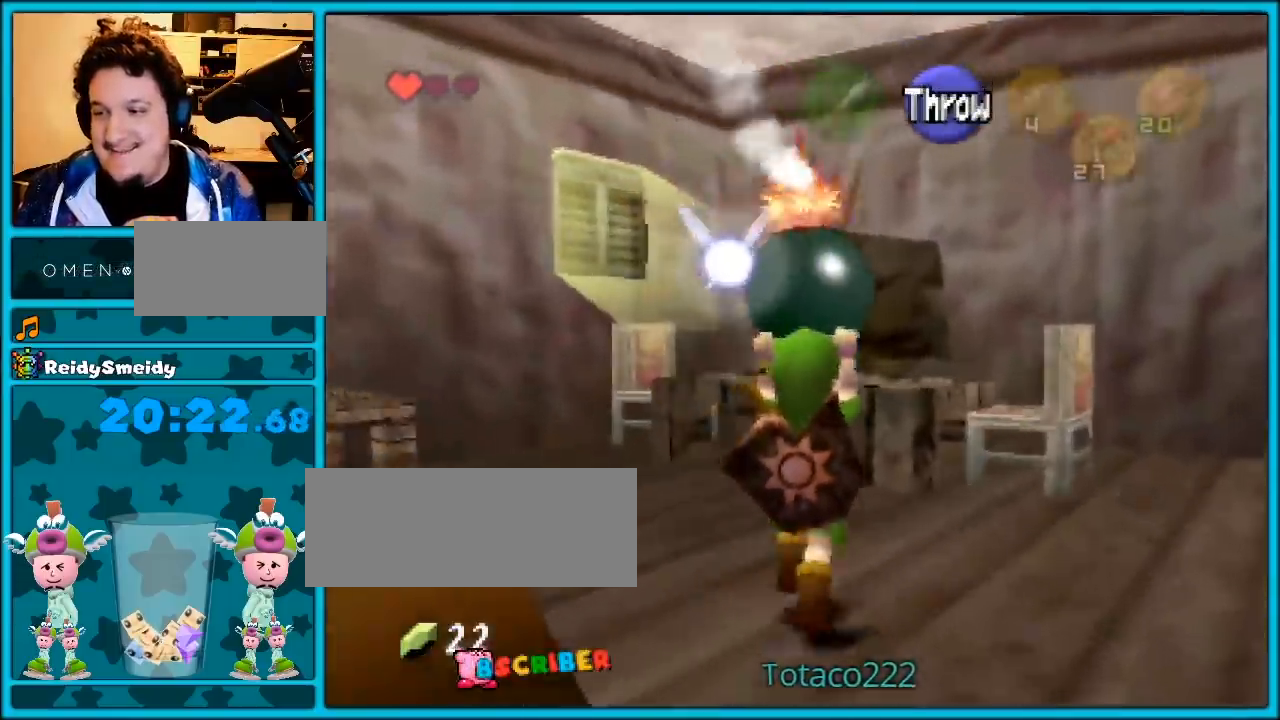
{"buttons": [], "left_stick": "center", "events": [[83, "A", "down"], [183, "A", "up"], [300, "left_stick", "center"]]}
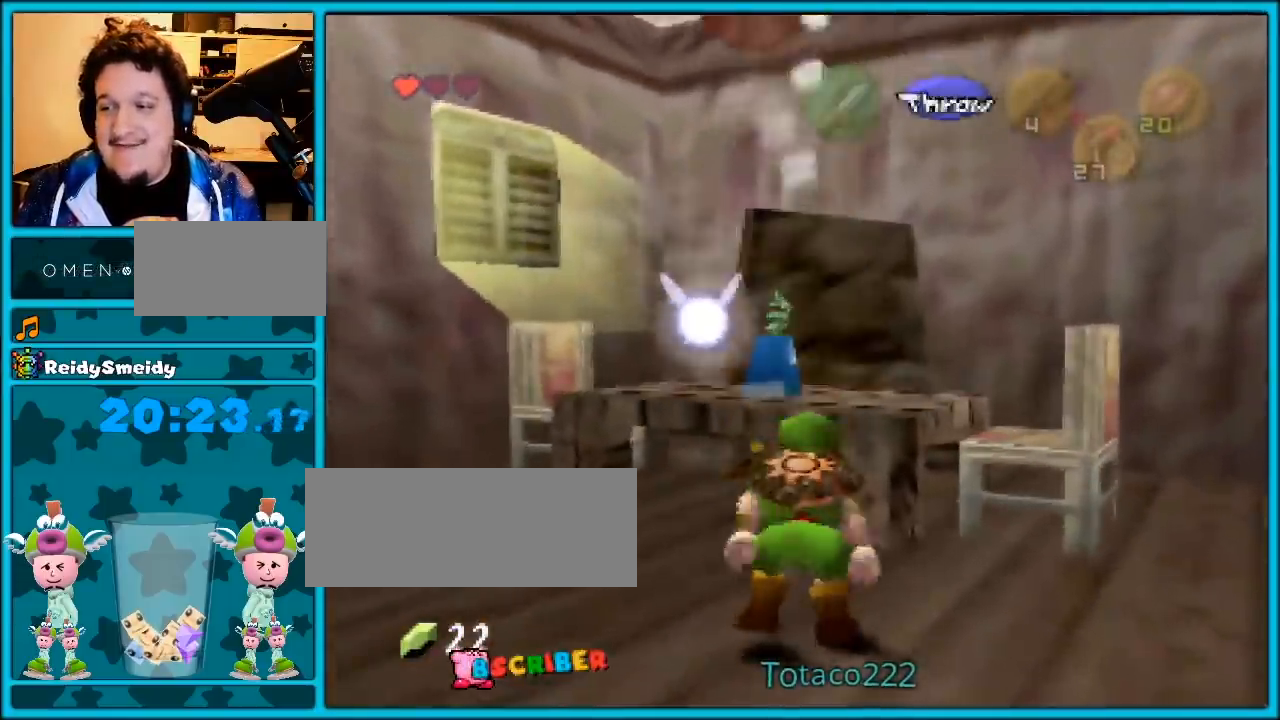
{"buttons": [], "left_stick": "center", "events": []}
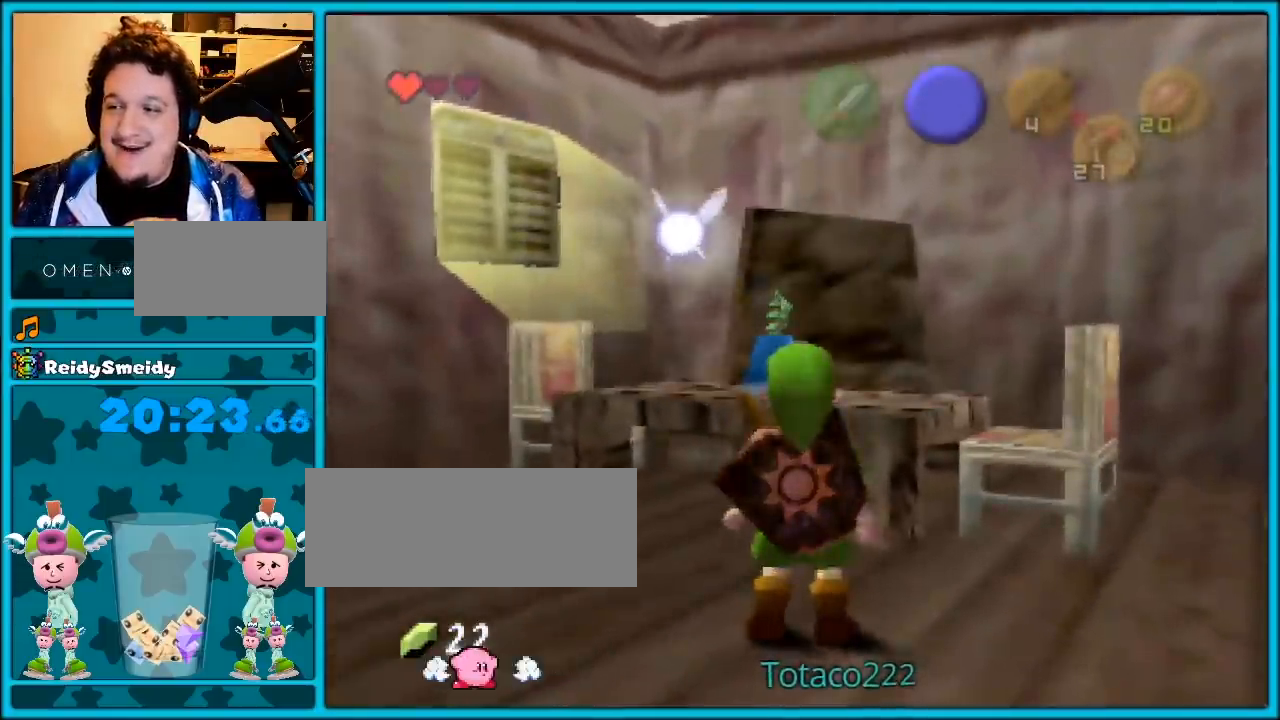
{"buttons": [], "left_stick": "left", "events": [[117, "left_stick", "down-left"], [217, "left_stick", "left"]]}
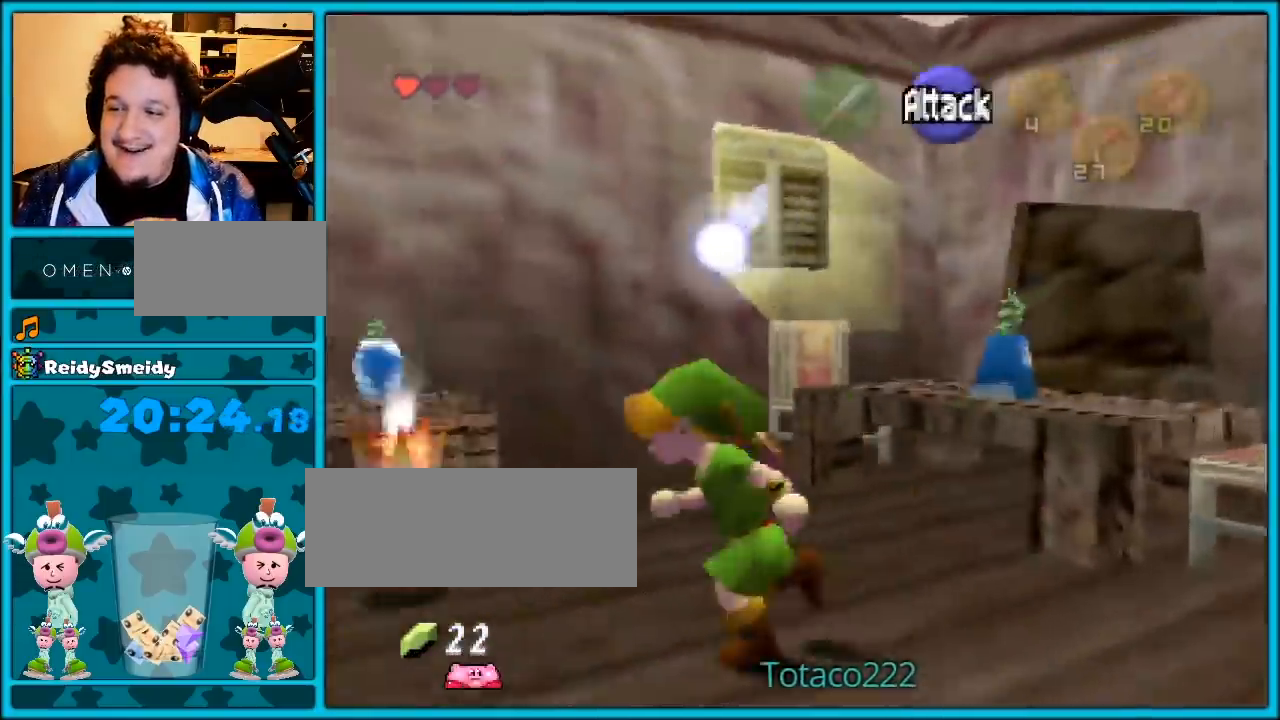
{"buttons": [], "left_stick": "up", "events": [[50, "left_stick", "center"], [117, "A", "down"], [233, "A", "up"], [333, "left_stick", "up"]]}
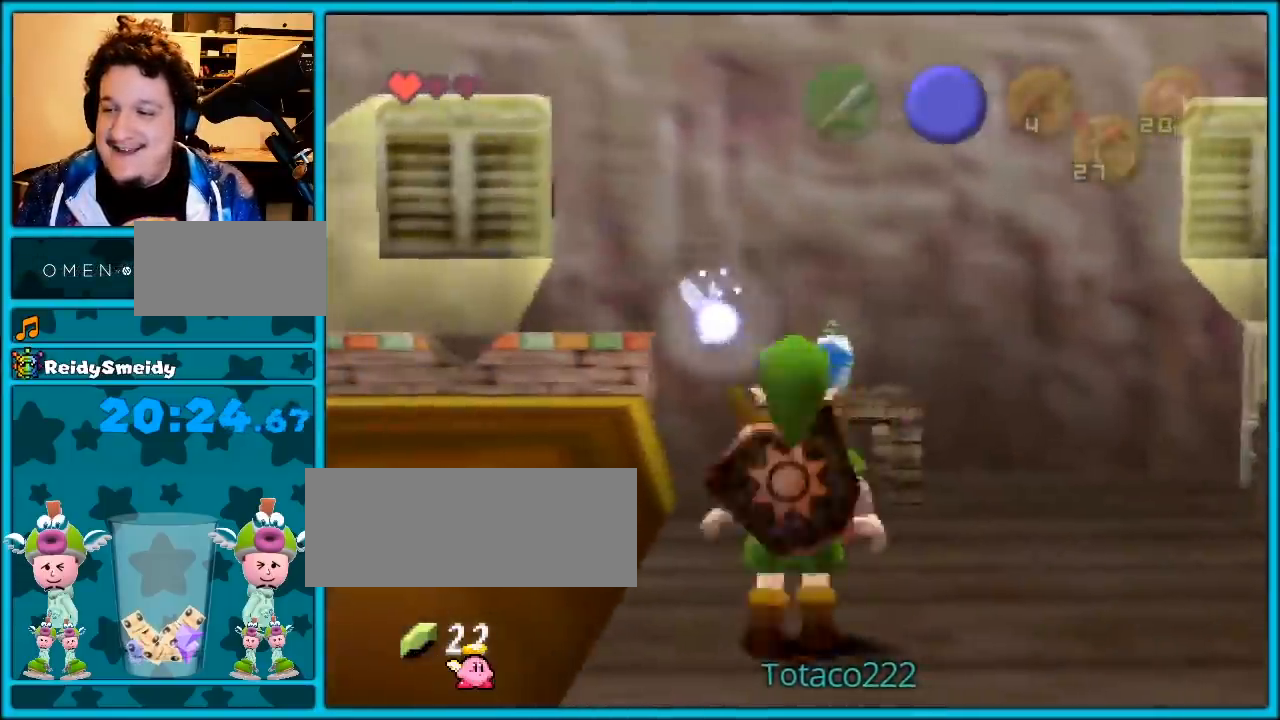
{"buttons": ["A"], "left_stick": "center", "events": [[117, "A", "down"], [117, "left_stick", "center"], [367, "A", "up"], [433, "A", "down"]]}
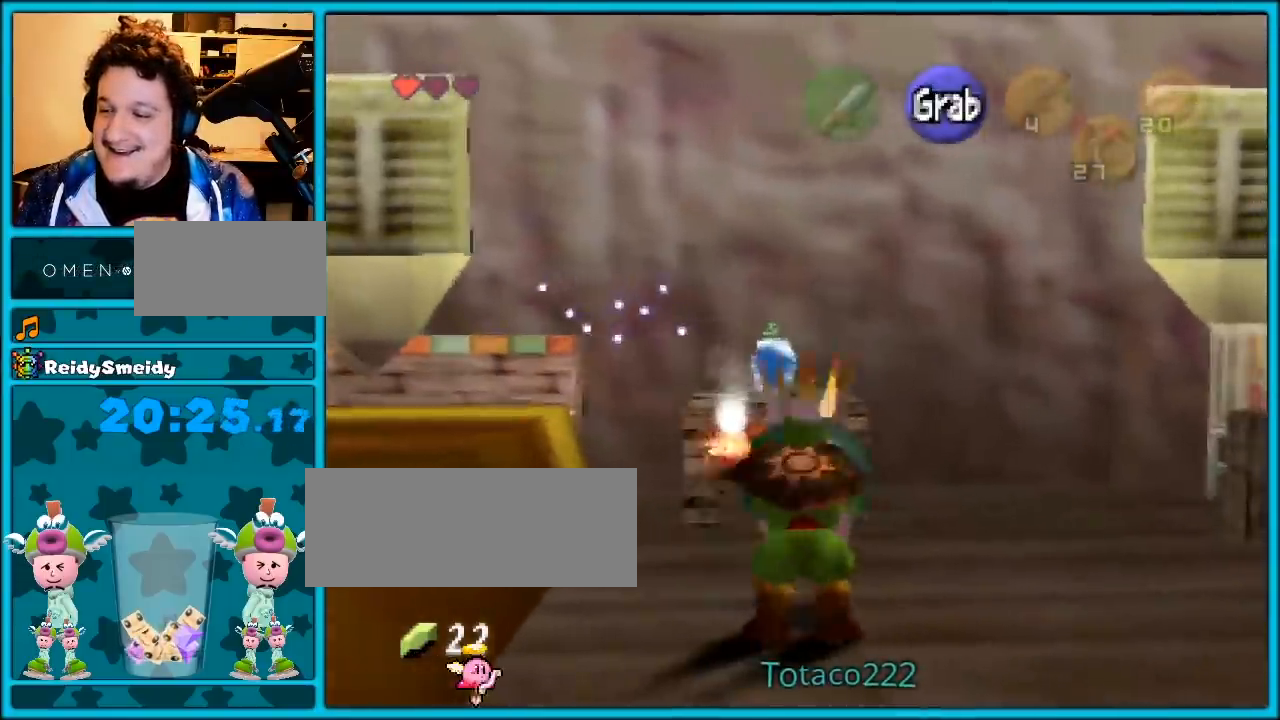
{"buttons": ["A"], "left_stick": "up-right", "events": [[17, "A", "up"], [83, "left_stick", "up-right"], [483, "A", "down"]]}
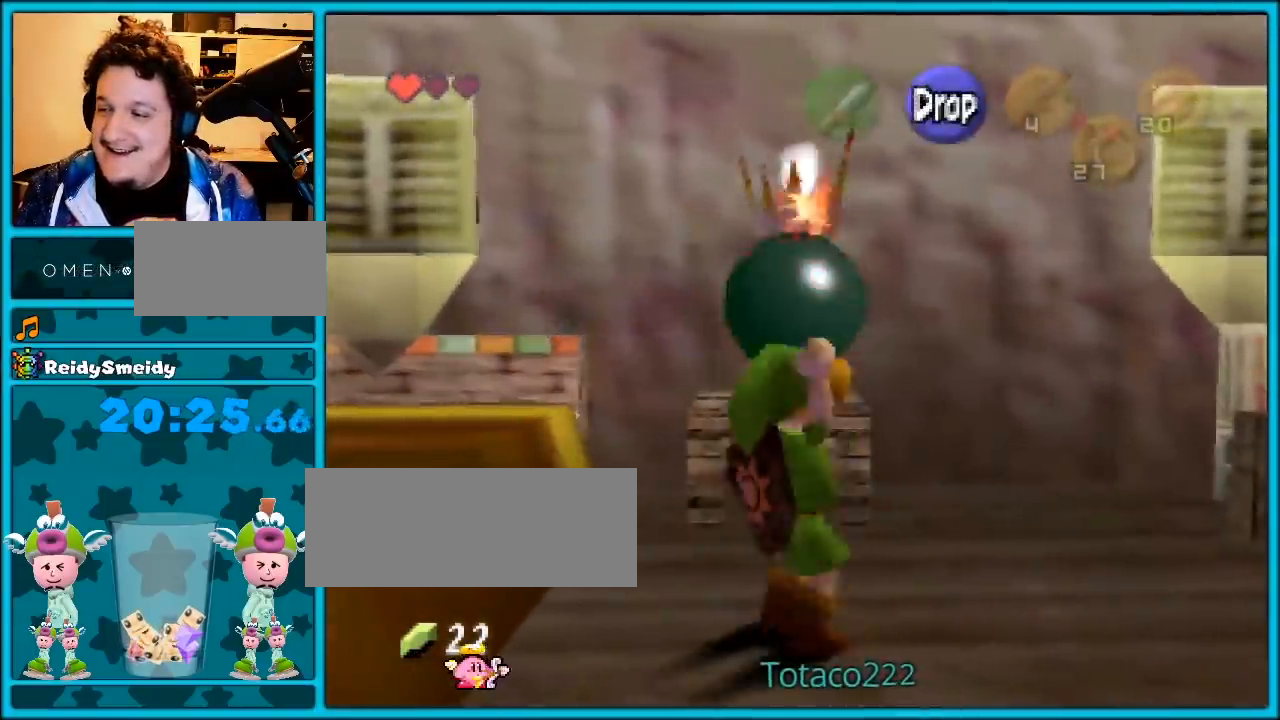
{"buttons": [], "left_stick": "center", "events": [[83, "A", "up"], [217, "left_stick", "center"]]}
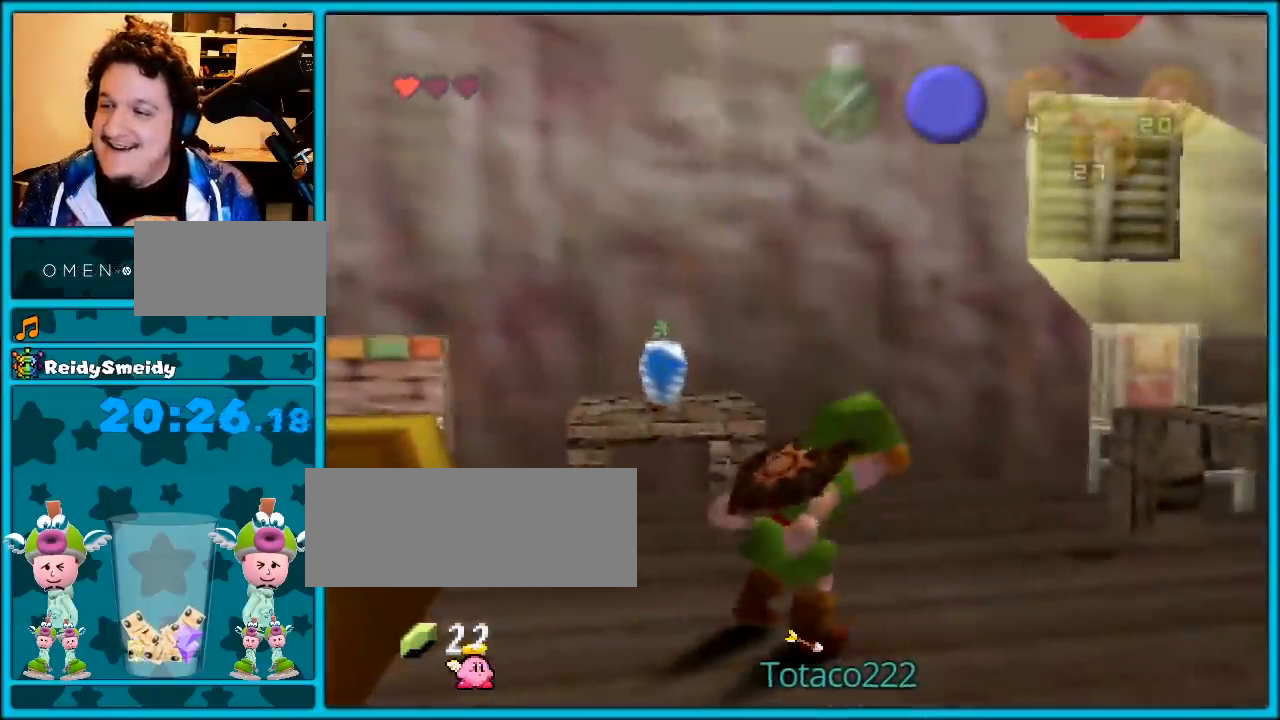
{"buttons": [], "left_stick": "center", "events": [[17, "Z", "down"], [150, "Z", "up"]]}